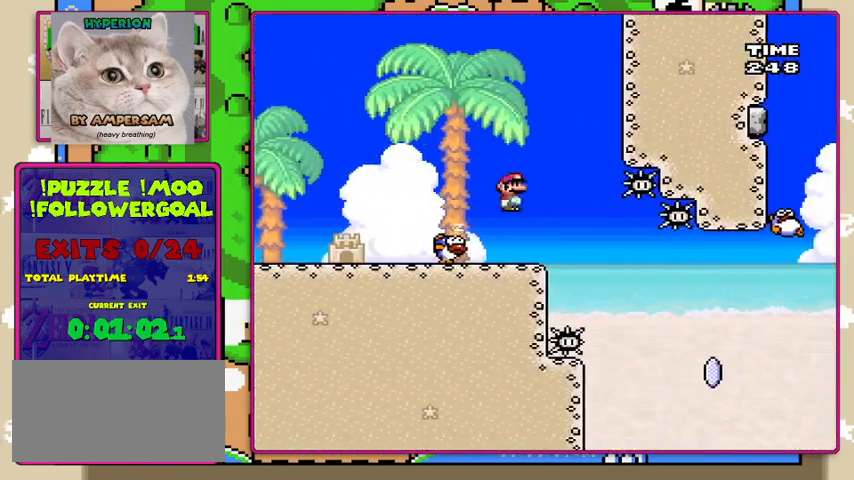
Gameplay with a controller (Nintendo layout); each line is a JSON object with the inputs held at the frame after it. "events" lists button and stick changes between this image and that frame as [ms after this image, input, new state], when the widget could be followed in between. Not read: DPAD_RIGHT L3 R3.
{"buttons": ["X"], "events": [[67, "DPAD_LEFT", "down"], [200, "DPAD_LEFT", "up"]]}
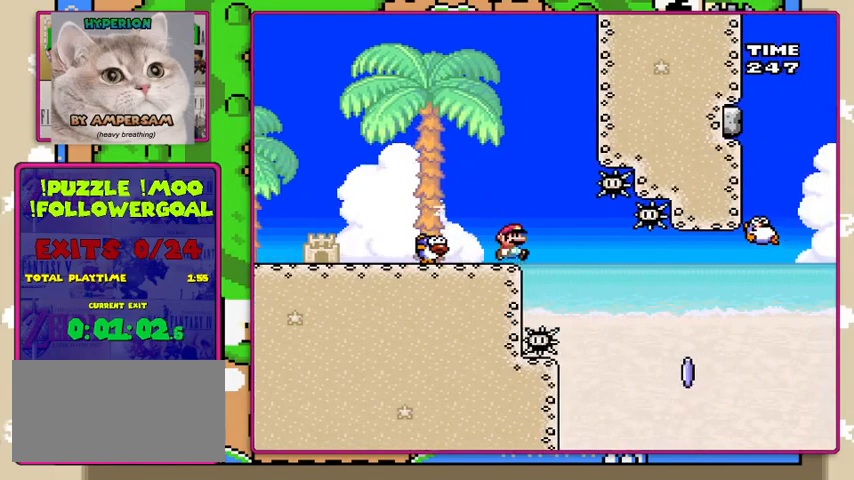
{"buttons": ["X"], "events": []}
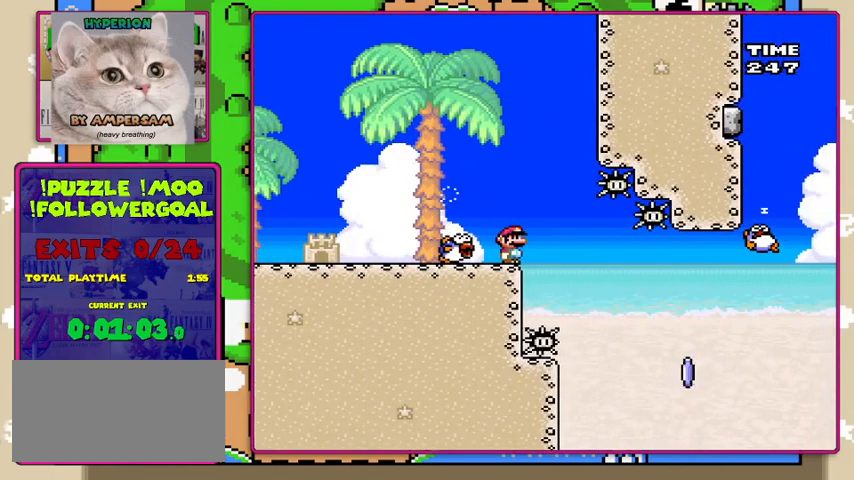
{"buttons": ["A", "X"], "events": [[200, "A", "down"]]}
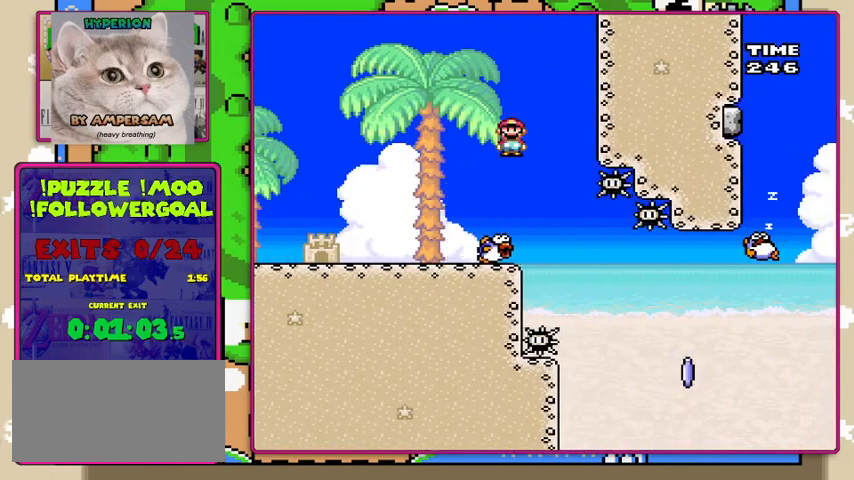
{"buttons": ["X"], "events": [[167, "A", "up"]]}
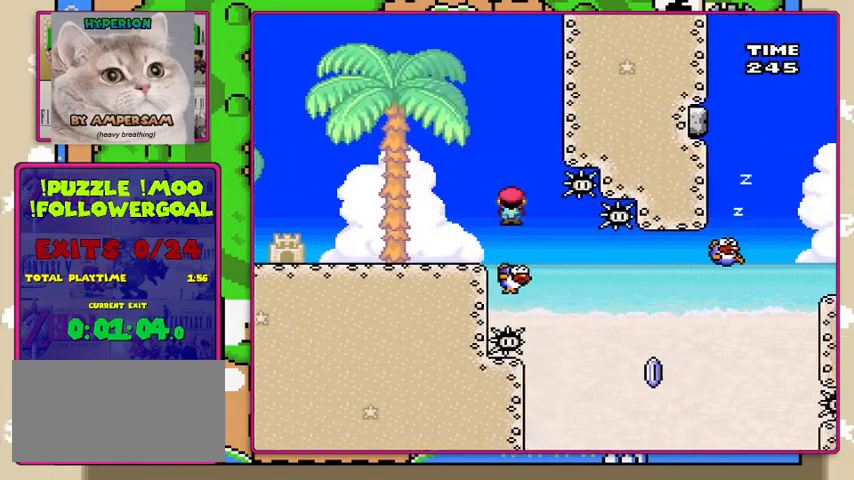
{"buttons": ["X"], "events": []}
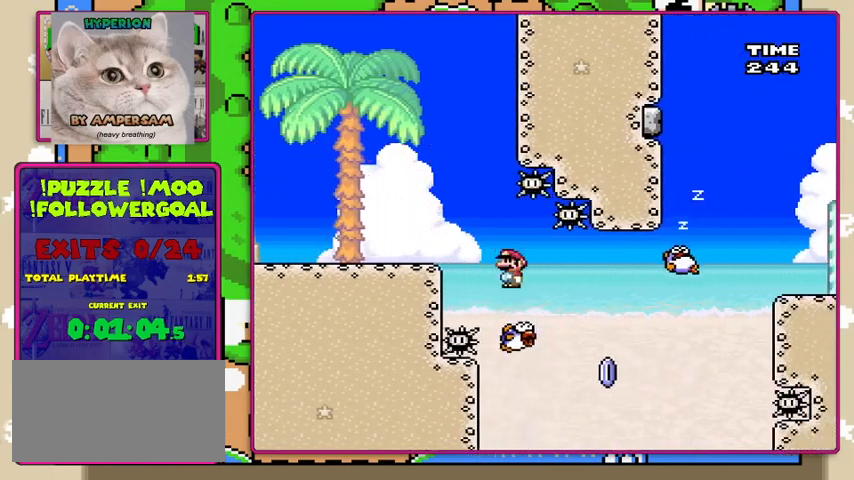
{"buttons": ["X"], "events": []}
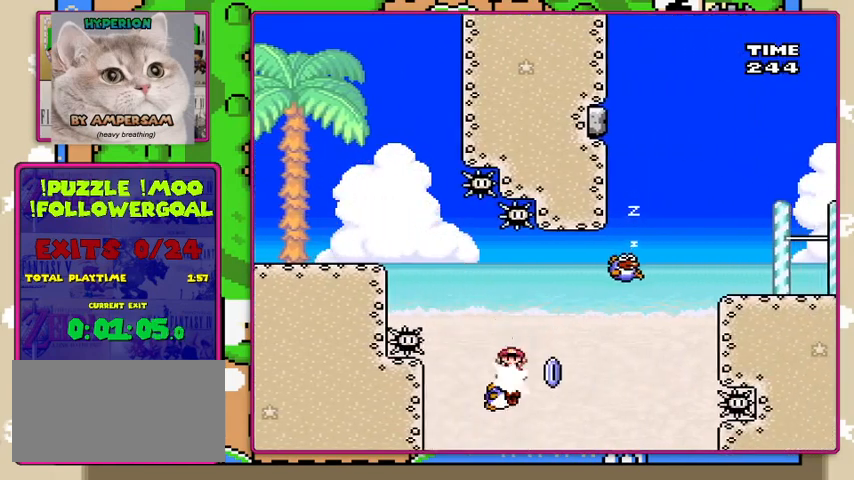
{"buttons": ["X"], "events": [[67, "DPAD_LEFT", "down"], [167, "DPAD_LEFT", "up"]]}
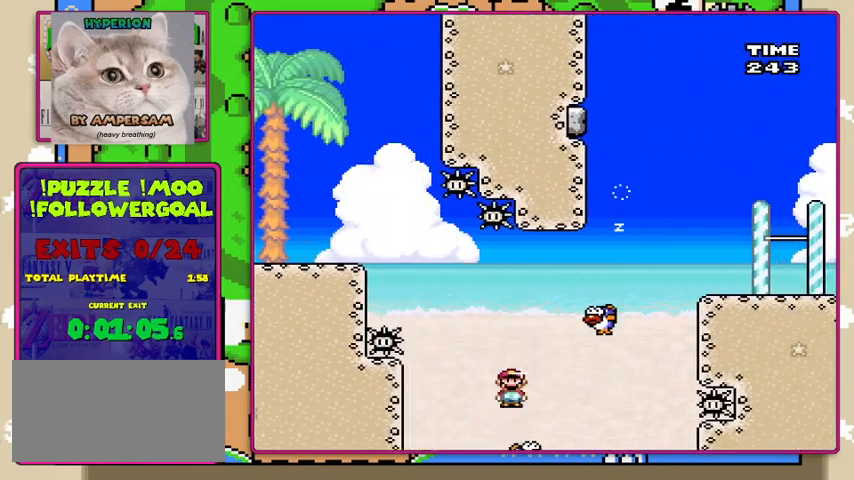
{"buttons": ["X"], "events": [[200, "A", "down"], [233, "DPAD_LEFT", "down"], [300, "DPAD_LEFT", "up"], [500, "A", "up"]]}
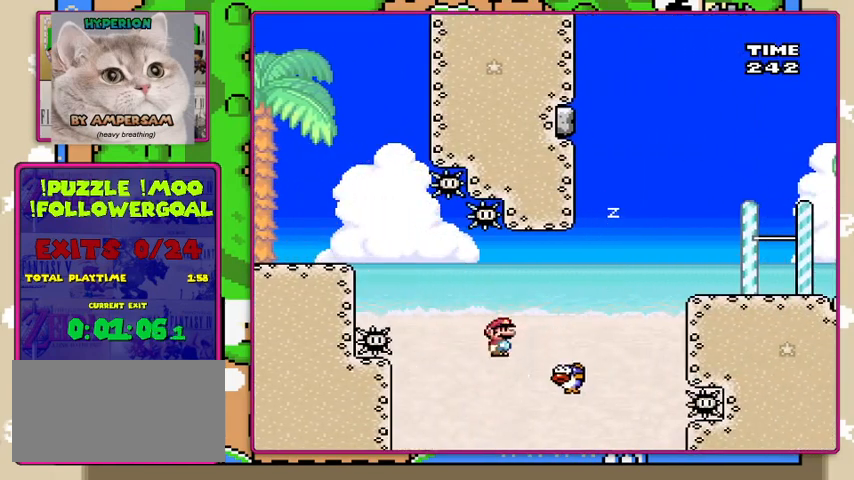
{"buttons": ["A", "X"], "events": [[300, "A", "down"]]}
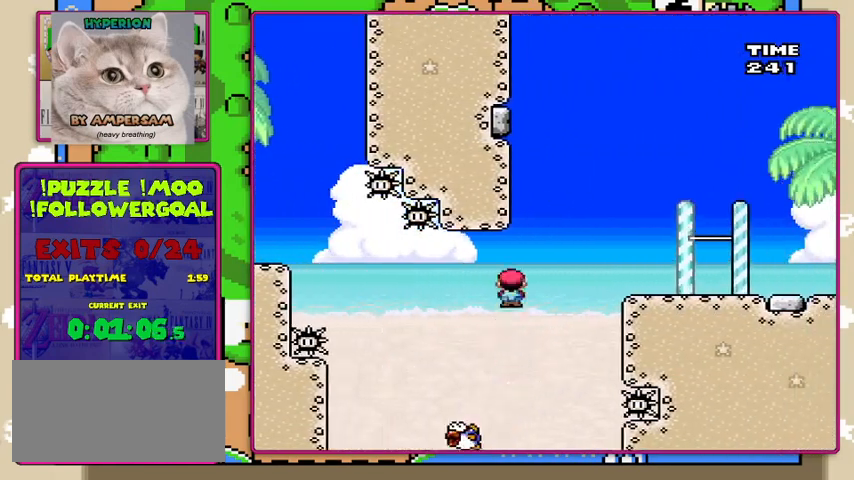
{"buttons": ["X"], "events": [[433, "A", "up"]]}
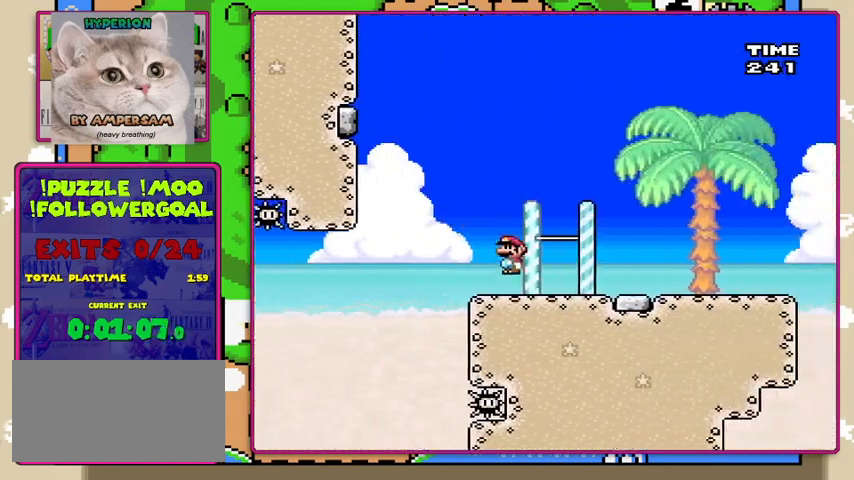
{"buttons": ["X"], "events": [[167, "A", "down"], [200, "DPAD_LEFT", "down"], [467, "DPAD_LEFT", "up"], [500, "A", "up"]]}
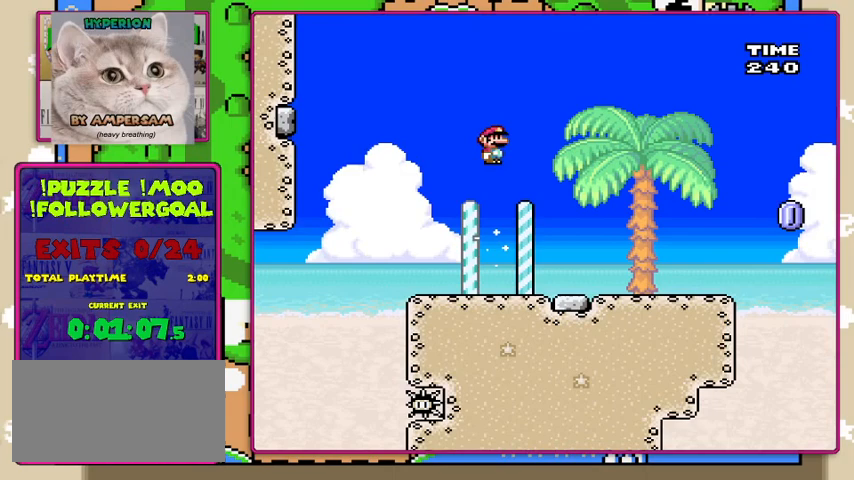
{"buttons": ["Y"], "events": [[400, "Y", "down"], [500, "X", "up"]]}
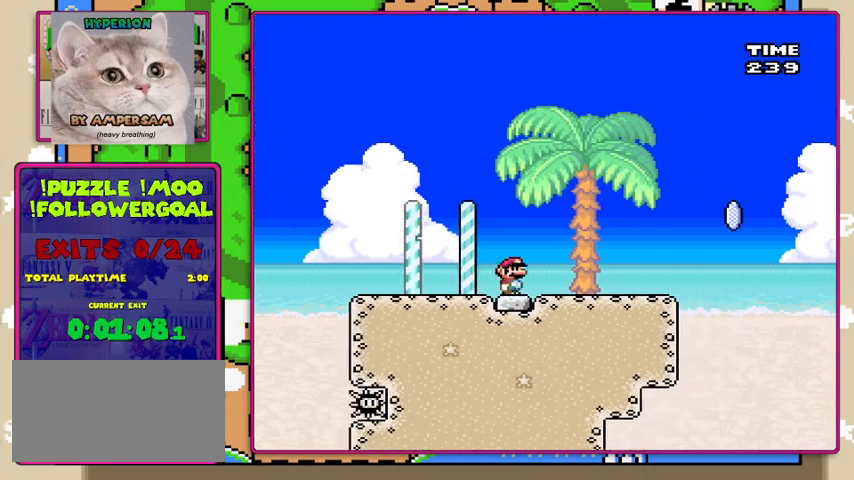
{"buttons": ["Y", "DPAD_LEFT"], "events": [[400, "DPAD_LEFT", "down"]]}
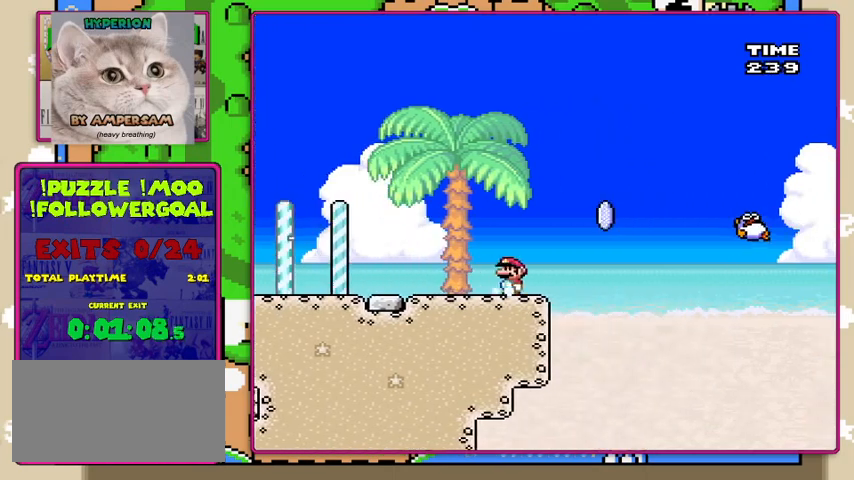
{"buttons": [], "events": [[200, "DPAD_LEFT", "up"], [233, "Y", "up"]]}
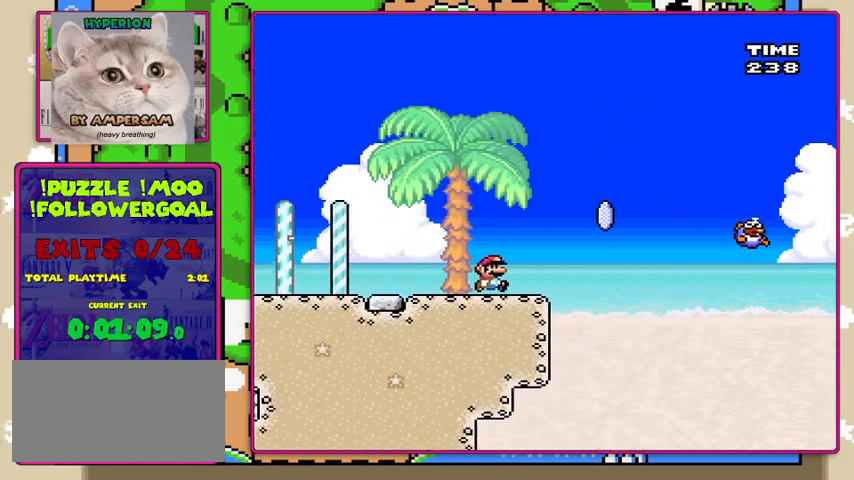
{"buttons": ["A", "X"], "events": [[33, "X", "down"], [267, "A", "down"]]}
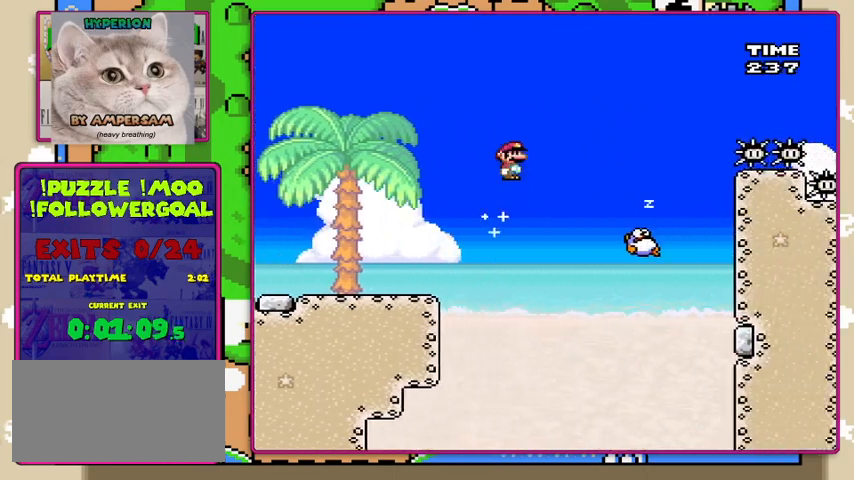
{"buttons": ["A", "X"], "events": [[67, "A", "up"], [267, "A", "down"]]}
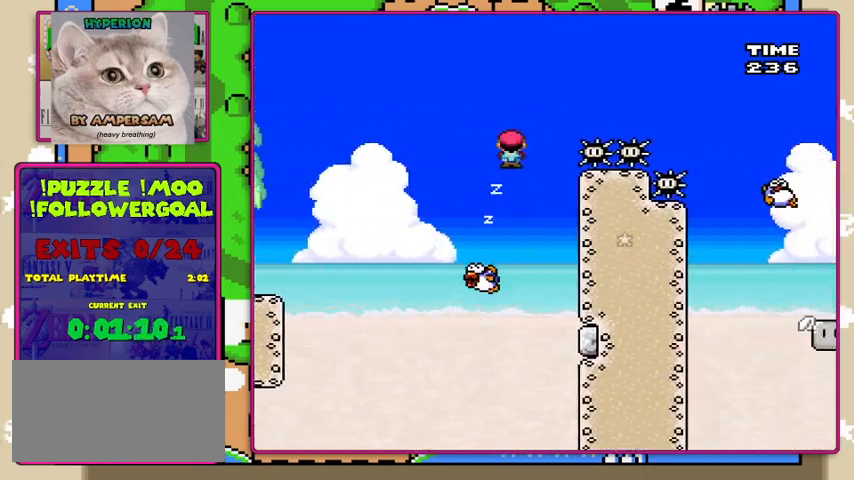
{"buttons": ["A", "X"], "events": []}
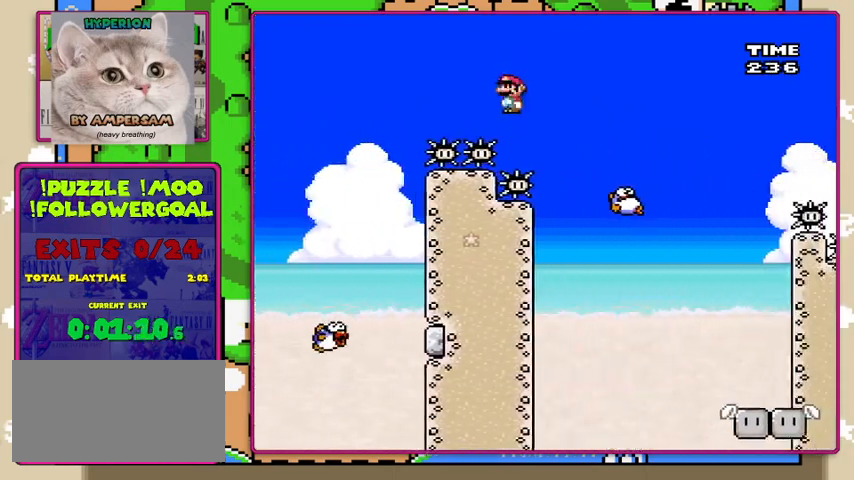
{"buttons": ["A", "X"], "events": []}
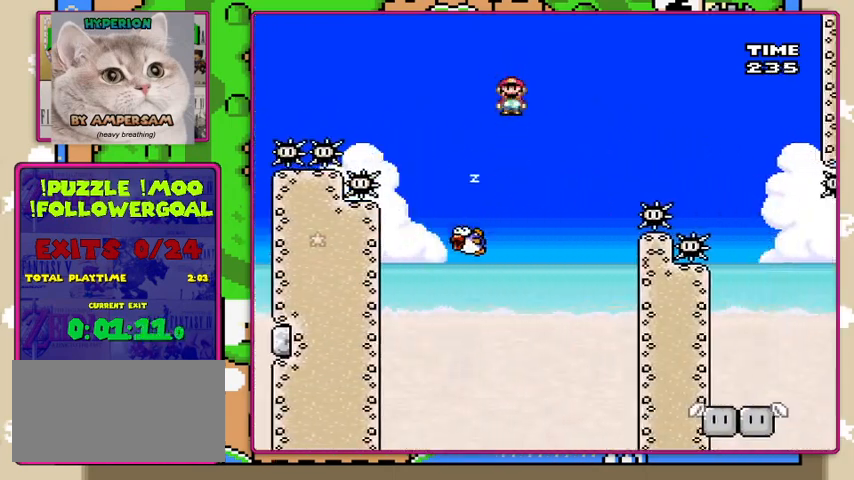
{"buttons": ["A", "X"], "events": []}
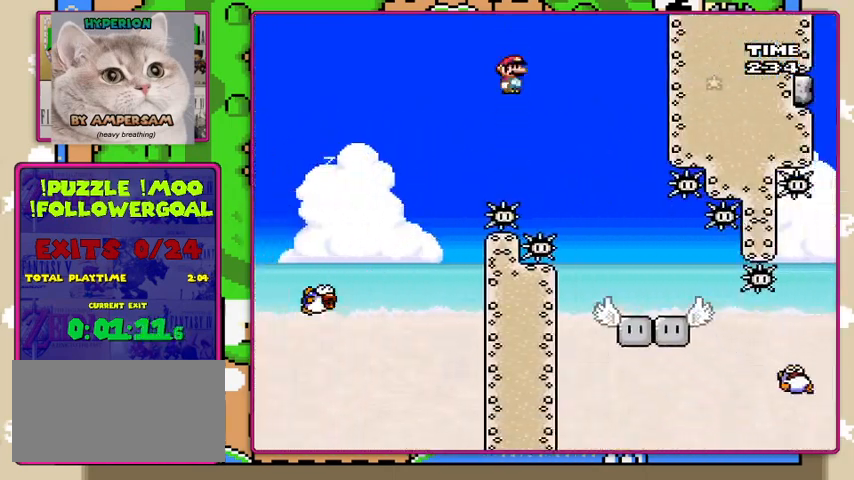
{"buttons": ["X", "DPAD_LEFT"], "events": [[500, "A", "up"], [500, "DPAD_LEFT", "down"]]}
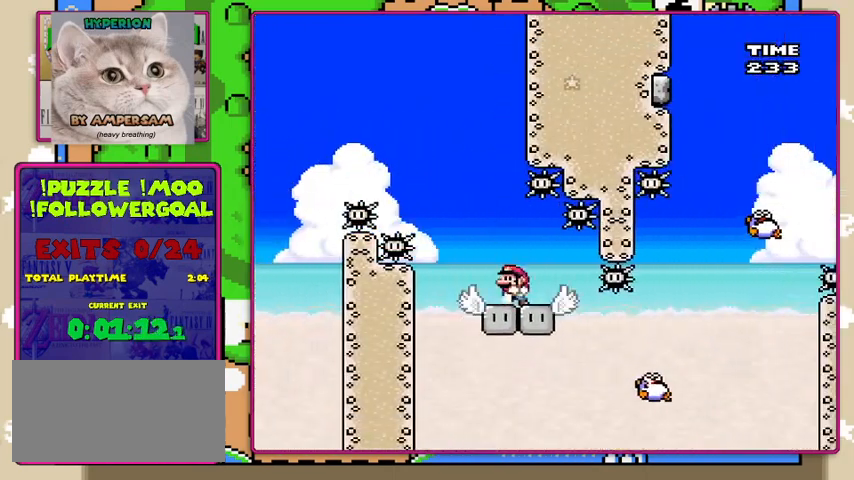
{"buttons": ["A", "X"], "events": [[100, "DPAD_LEFT", "up"], [467, "A", "down"]]}
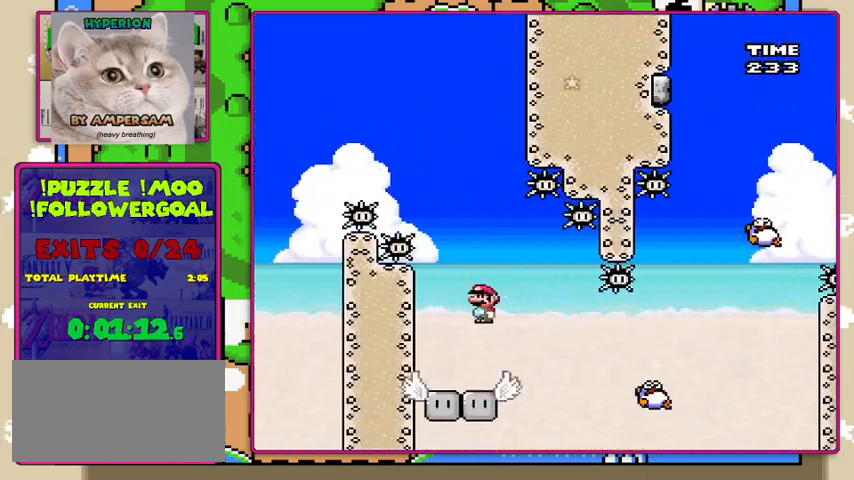
{"buttons": ["A", "X"], "events": [[100, "A", "up"], [333, "A", "down"]]}
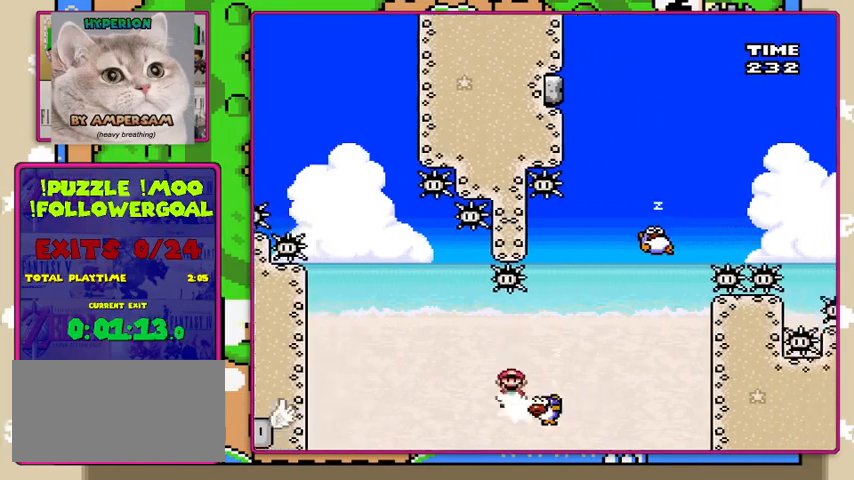
{"buttons": ["A", "X"], "events": [[300, "DPAD_LEFT", "down"], [467, "DPAD_LEFT", "up"]]}
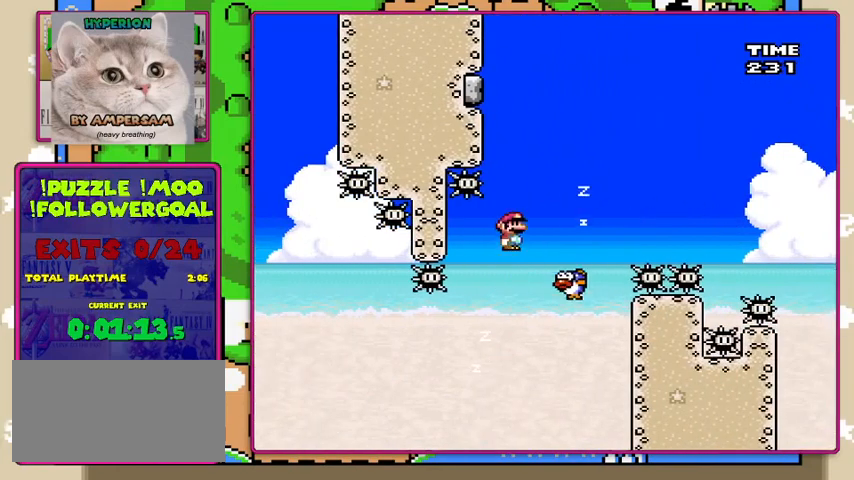
{"buttons": ["A", "X"], "events": []}
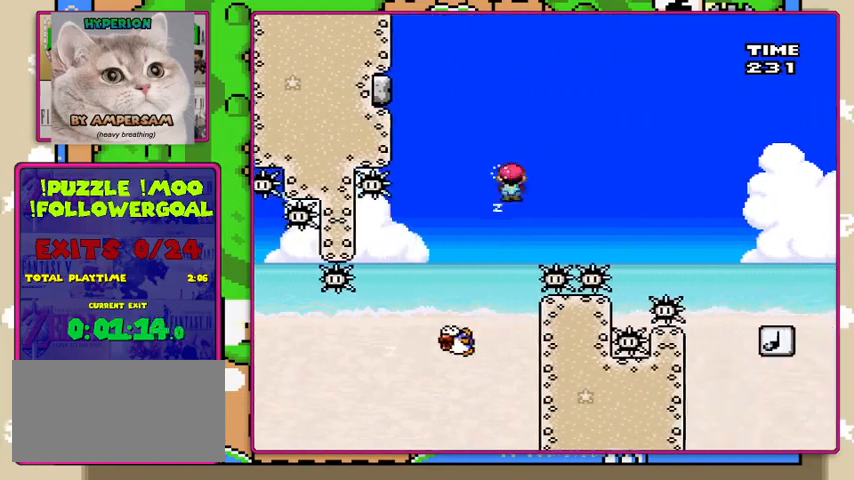
{"buttons": ["A", "X"], "events": []}
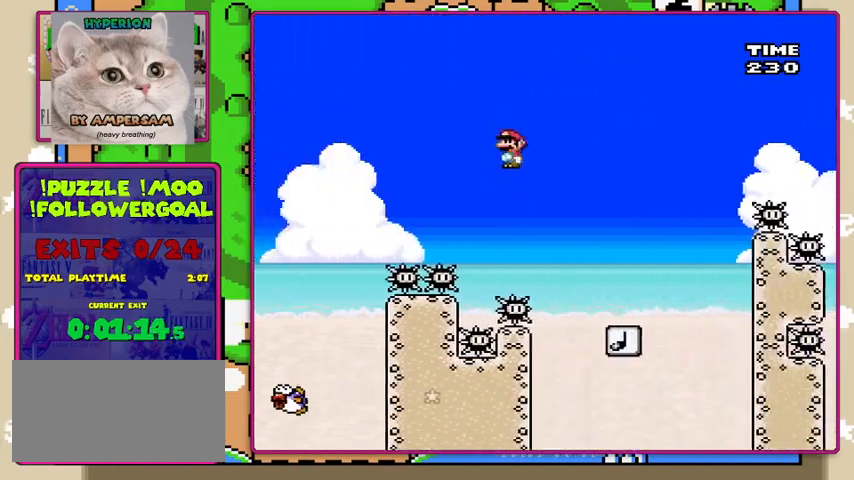
{"buttons": ["B", "Y"], "events": [[167, "A", "up"], [167, "Y", "down"], [200, "X", "up"], [400, "B", "down"]]}
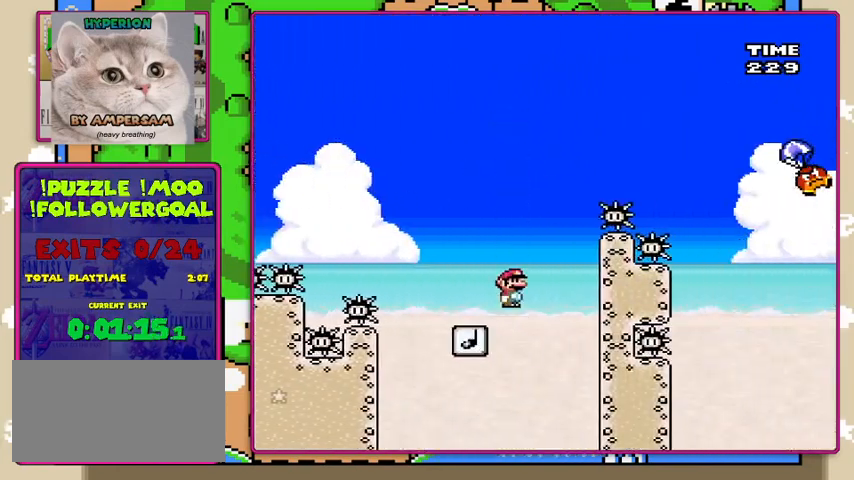
{"buttons": ["B", "Y"], "events": []}
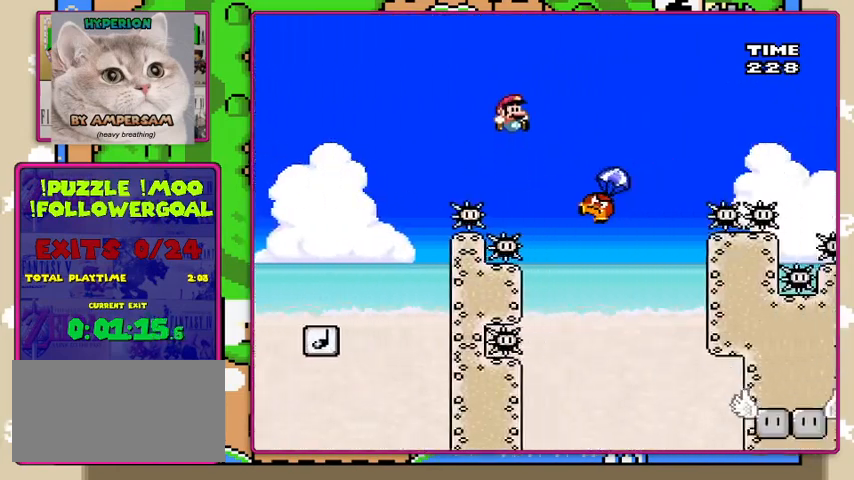
{"buttons": ["B", "Y"], "events": [[200, "B", "up"], [300, "B", "down"]]}